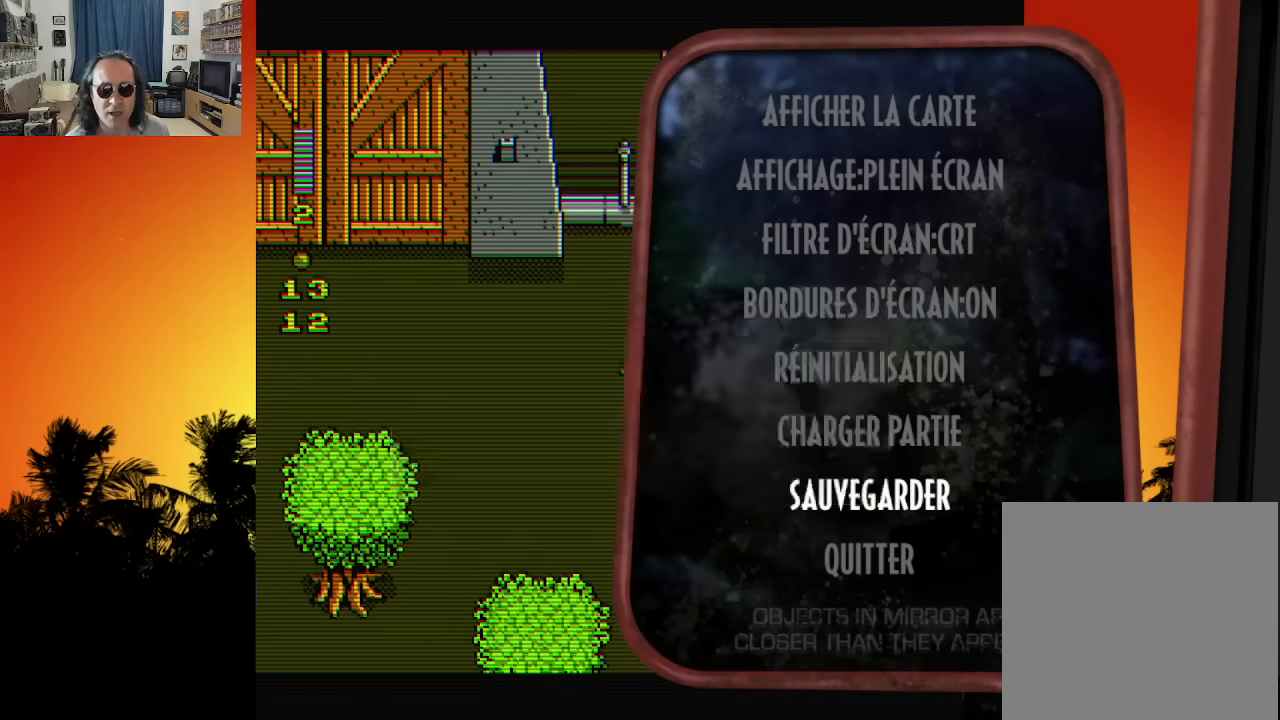
Gameplay with a controller (Xbox layout); each line is a JSON object with the inputs held at the frame after it. "events" lists button and stick changes between this image and that frame as [ms after this image, input, new state], when the widget could be followed in between. Not read: A L3 R3.
{"buttons": [], "left_stick": "center", "right_stick": "center", "events": []}
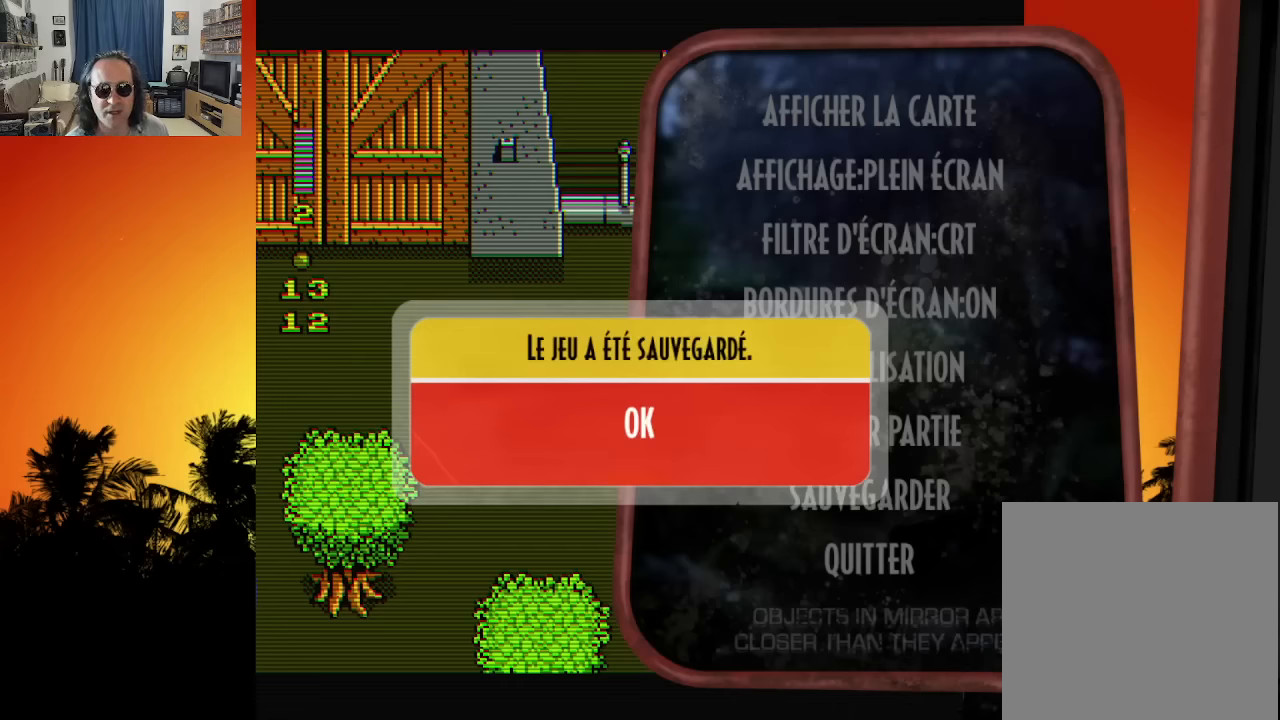
{"buttons": [], "left_stick": "center", "right_stick": "center", "events": [[400, "DPAD_UP", "down"], [466, "DPAD_UP", "up"]]}
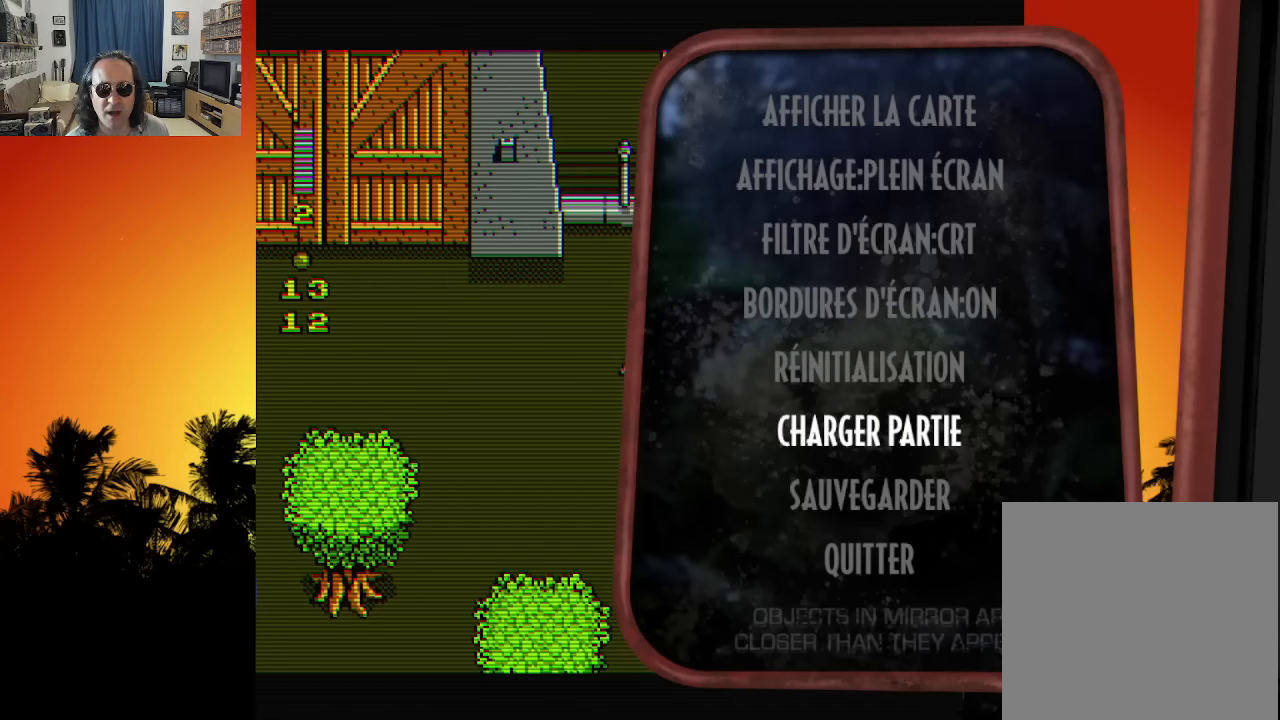
{"buttons": ["B"], "left_stick": "center", "right_stick": "center", "events": [[50, "DPAD_UP", "down"], [100, "DPAD_UP", "up"], [183, "DPAD_UP", "down"], [250, "DPAD_UP", "up"], [316, "DPAD_UP", "down"], [366, "DPAD_UP", "up"], [450, "B", "down"]]}
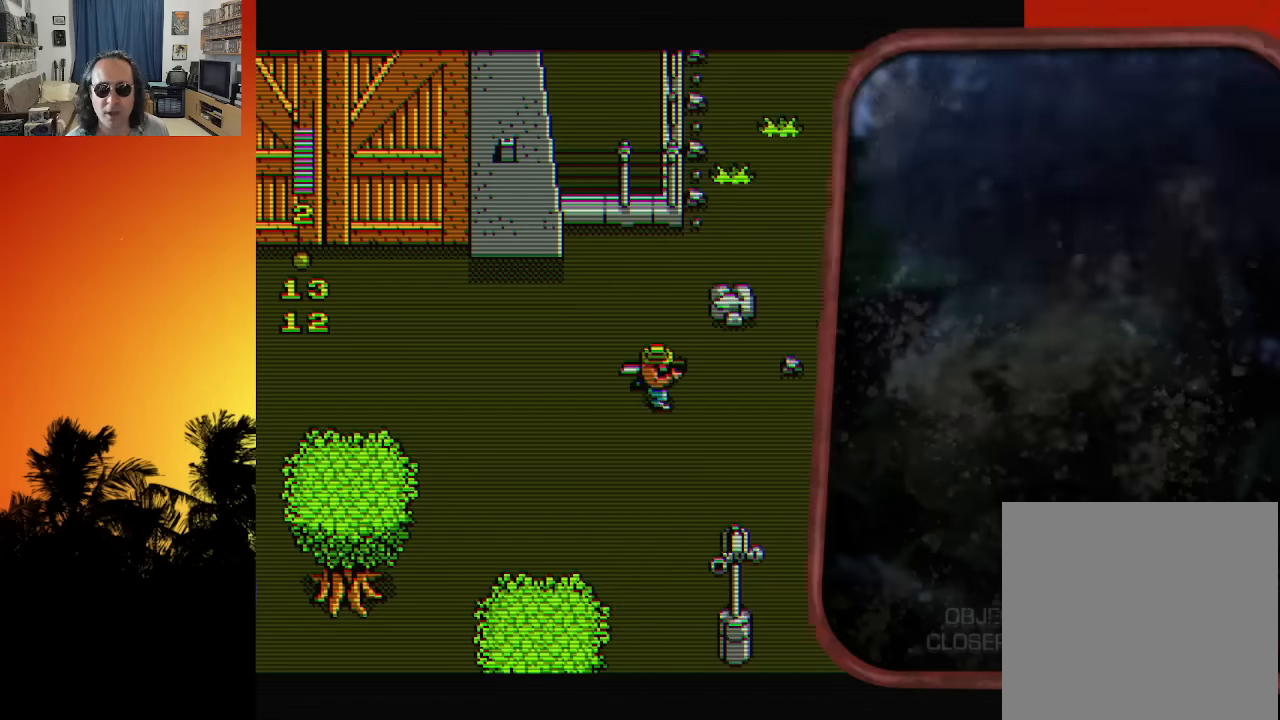
{"buttons": [], "left_stick": "center", "right_stick": "center", "events": [[83, "B", "up"]]}
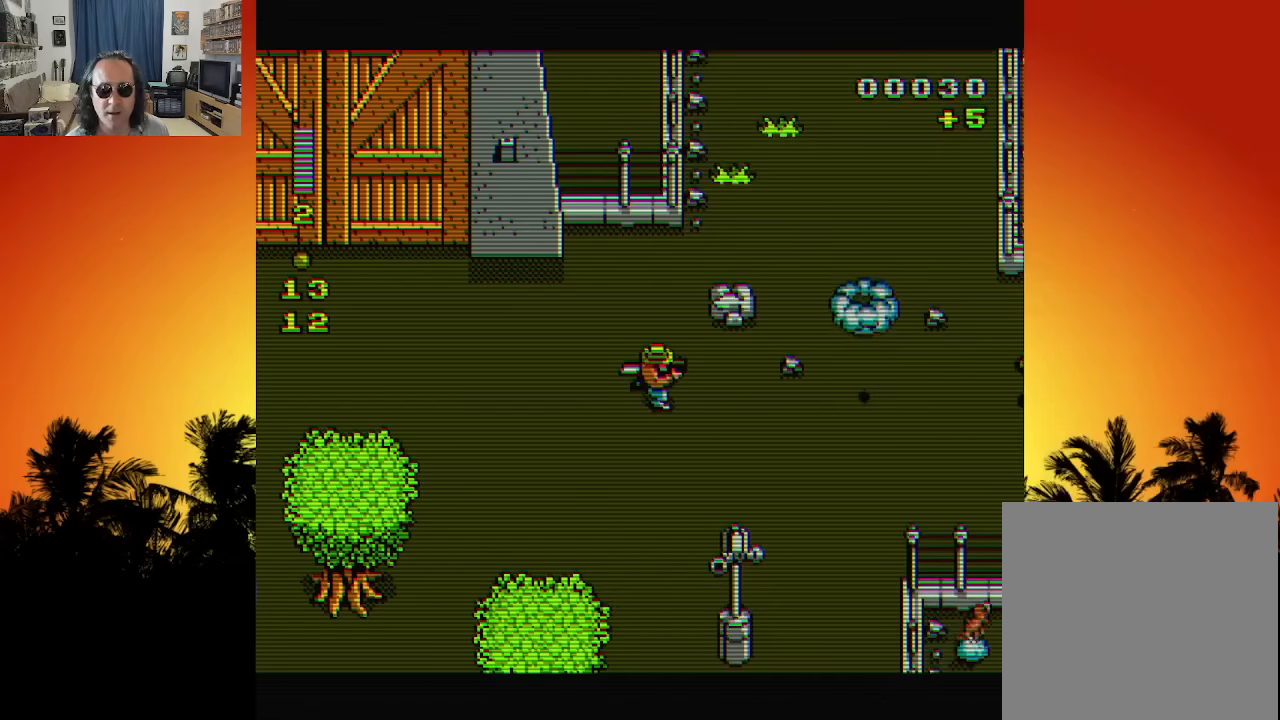
{"buttons": ["DPAD_DOWN", "DPAD_LEFT"], "left_stick": "center", "right_stick": "center", "events": [[166, "DPAD_LEFT", "down"], [166, "DPAD_UP", "down"], [416, "DPAD_UP", "up"], [466, "DPAD_DOWN", "down"]]}
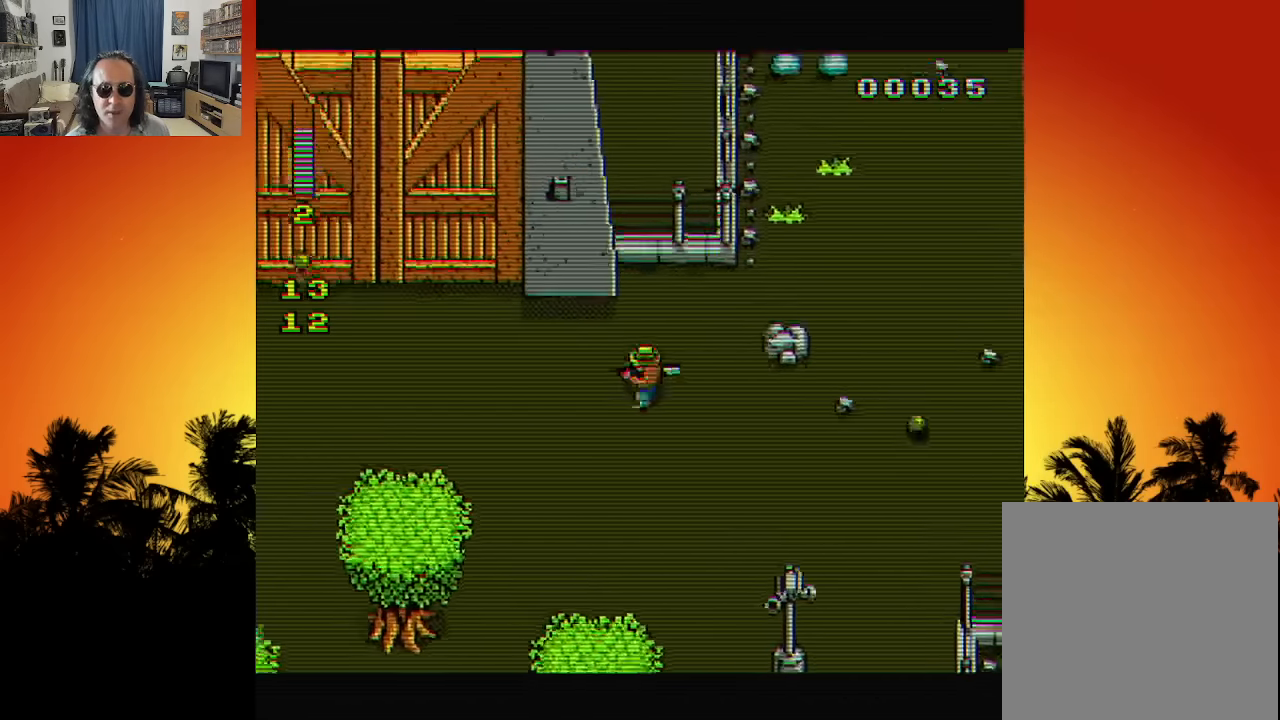
{"buttons": ["DPAD_RIGHT"], "left_stick": "center", "right_stick": "center", "events": [[133, "DPAD_DOWN", "up"], [150, "DPAD_UP", "down"], [283, "DPAD_DOWN", "down"], [283, "DPAD_LEFT", "up"], [283, "DPAD_RIGHT", "down"], [283, "DPAD_UP", "up"], [450, "DPAD_DOWN", "up"]]}
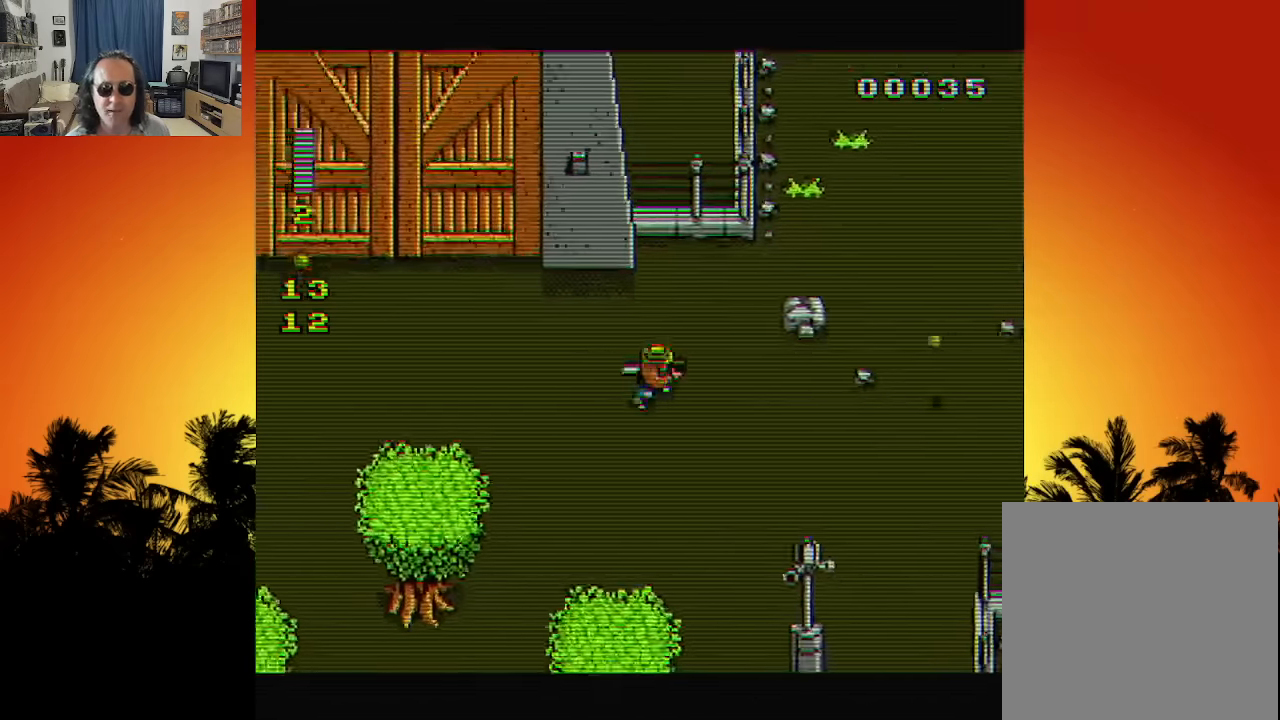
{"buttons": ["DPAD_RIGHT"], "left_stick": "center", "right_stick": "center", "events": []}
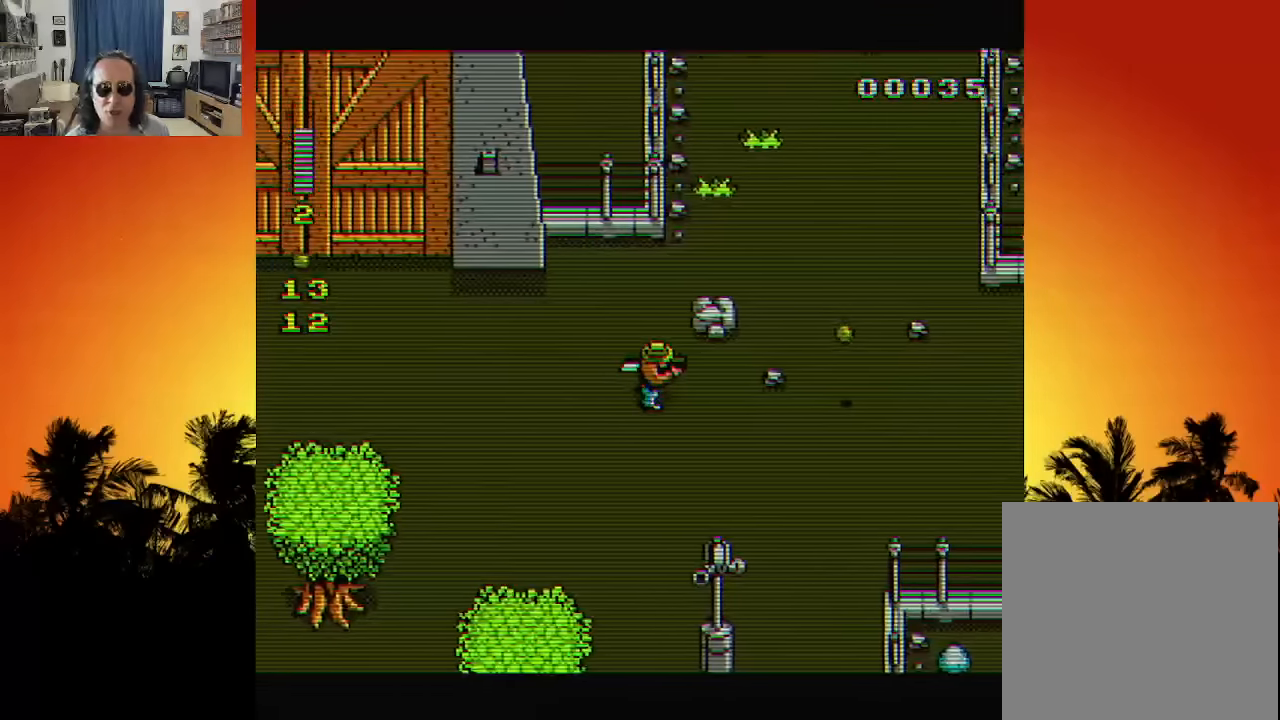
{"buttons": ["DPAD_RIGHT"], "left_stick": "center", "right_stick": "center", "events": []}
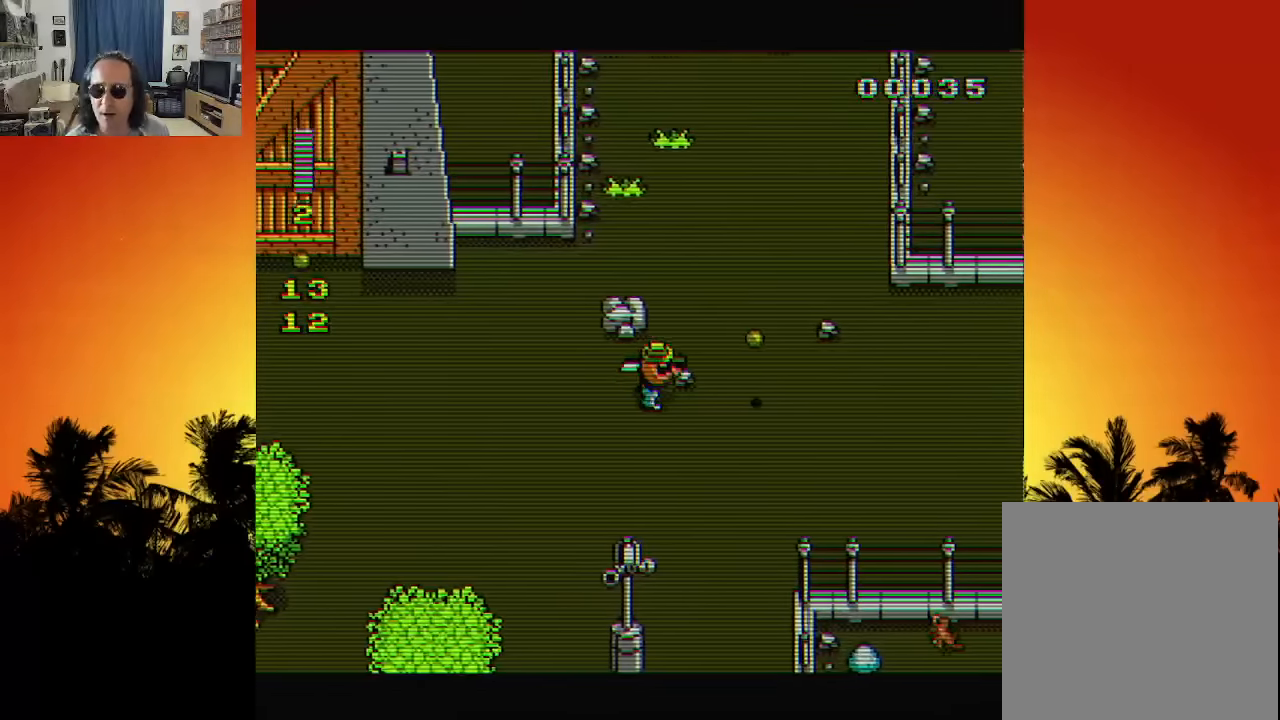
{"buttons": ["DPAD_RIGHT"], "left_stick": "center", "right_stick": "center", "events": []}
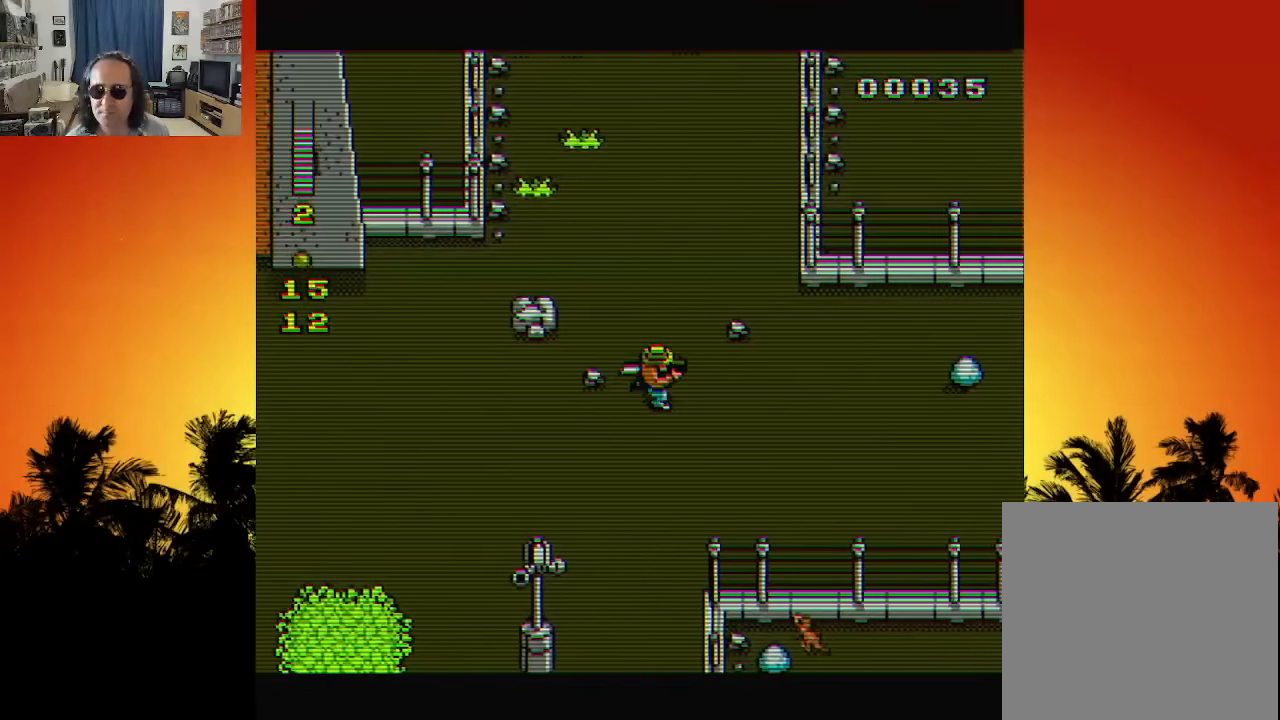
{"buttons": ["DPAD_DOWN", "DPAD_LEFT"], "left_stick": "center", "right_stick": "center", "events": [[16, "DPAD_UP", "down"], [166, "DPAD_DOWN", "down"], [166, "DPAD_UP", "up"], [233, "DPAD_RIGHT", "up"], [300, "DPAD_LEFT", "down"]]}
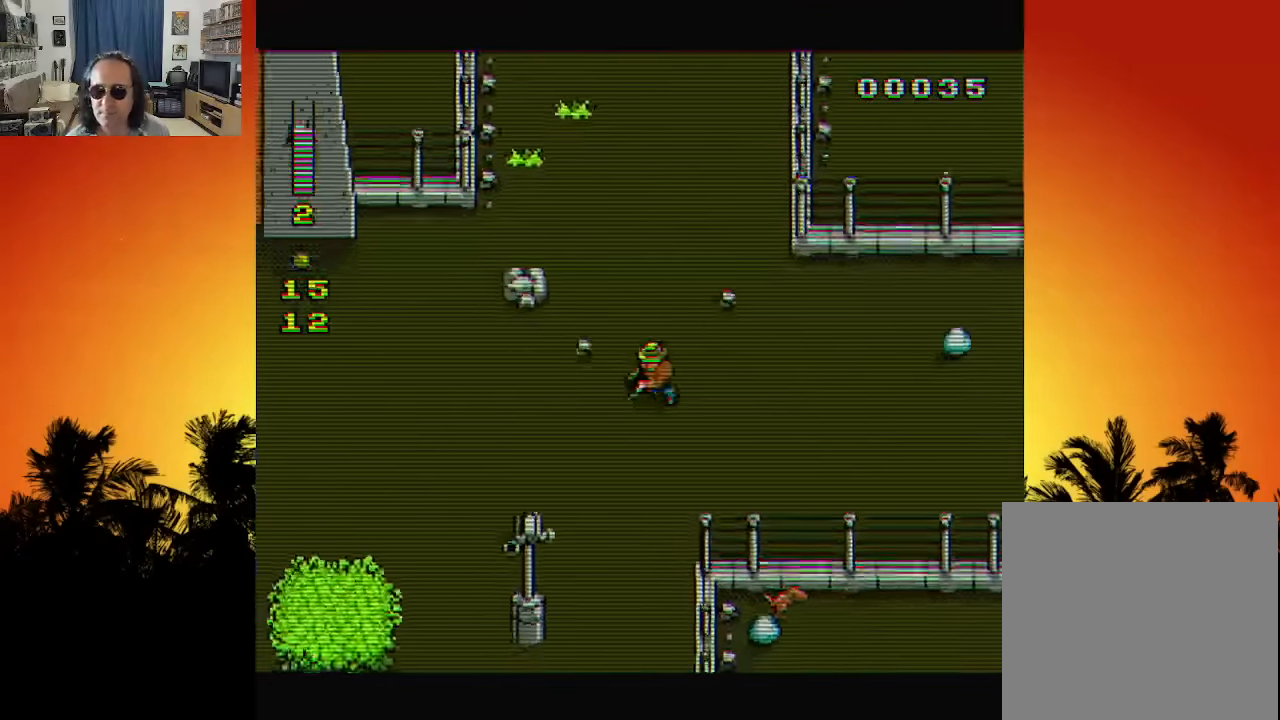
{"buttons": ["DPAD_LEFT"], "left_stick": "center", "right_stick": "center", "events": [[50, "DPAD_DOWN", "up"]]}
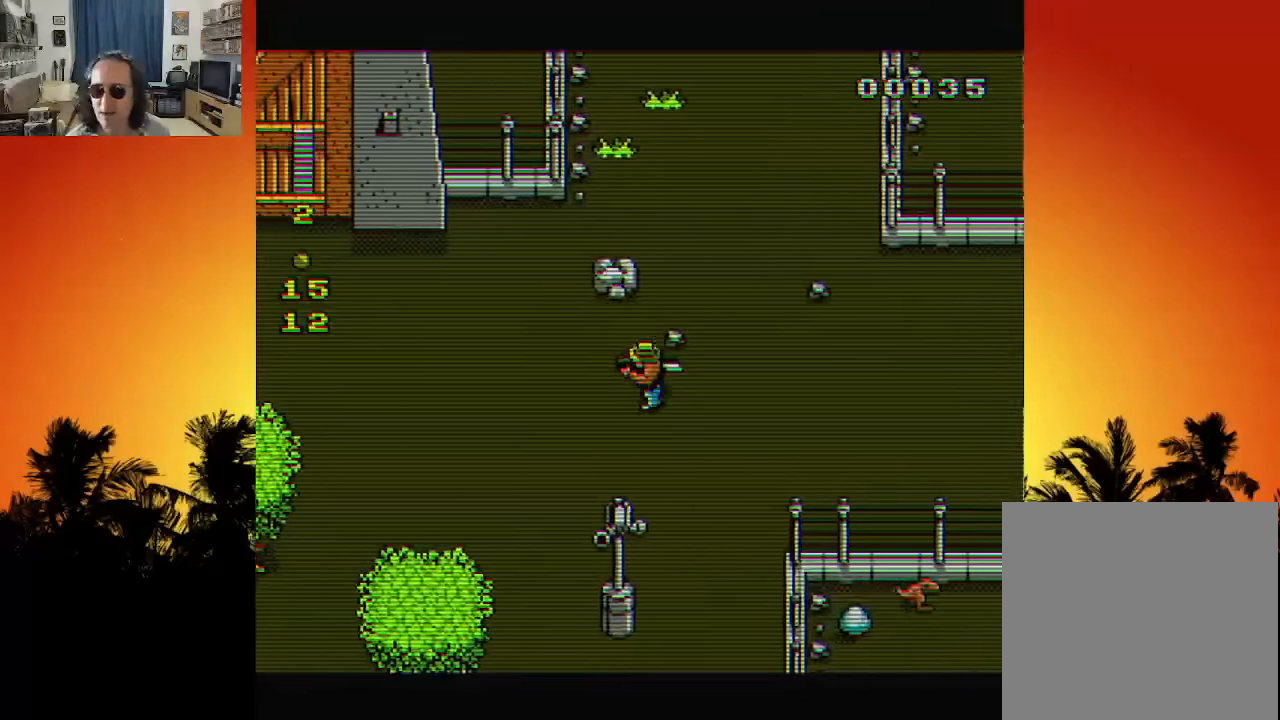
{"buttons": ["DPAD_UP", "DPAD_RIGHT"], "left_stick": "center", "right_stick": "center", "events": [[283, "DPAD_UP", "down"], [450, "DPAD_LEFT", "up"], [483, "DPAD_RIGHT", "down"]]}
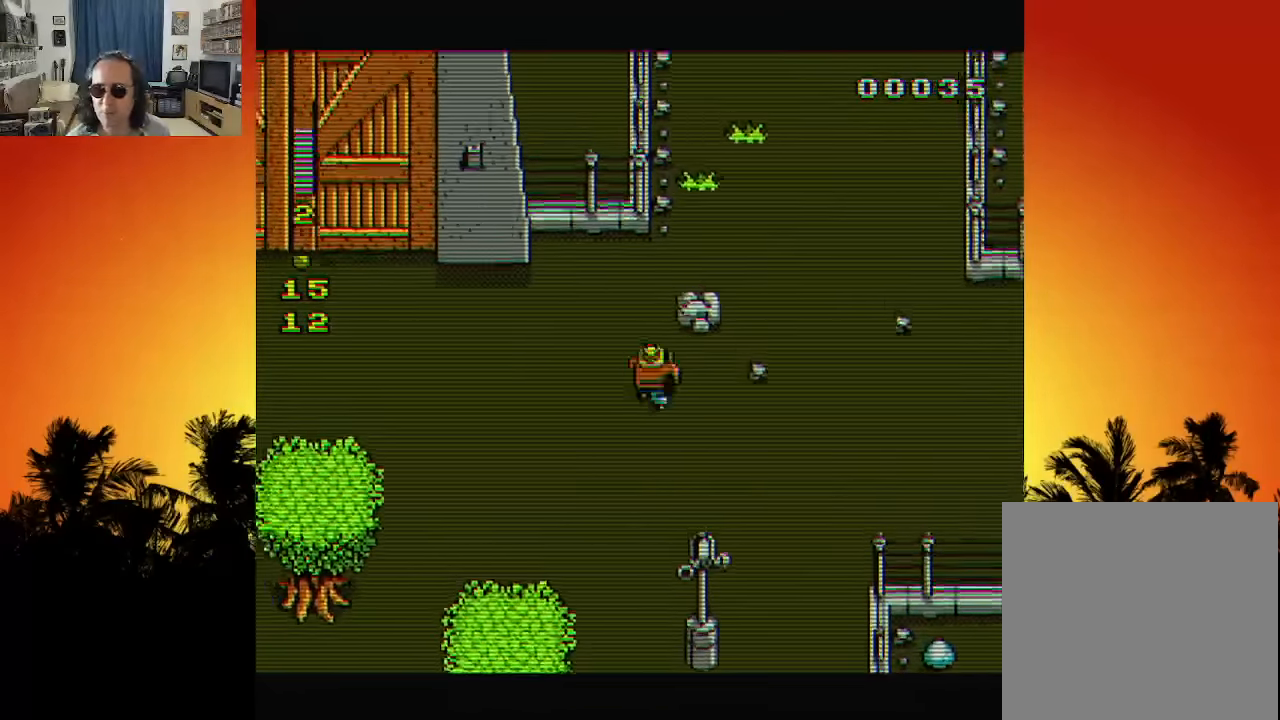
{"buttons": ["DPAD_RIGHT"], "left_stick": "center", "right_stick": "center", "events": [[83, "DPAD_UP", "up"], [116, "DPAD_DOWN", "down"], [233, "DPAD_DOWN", "up"]]}
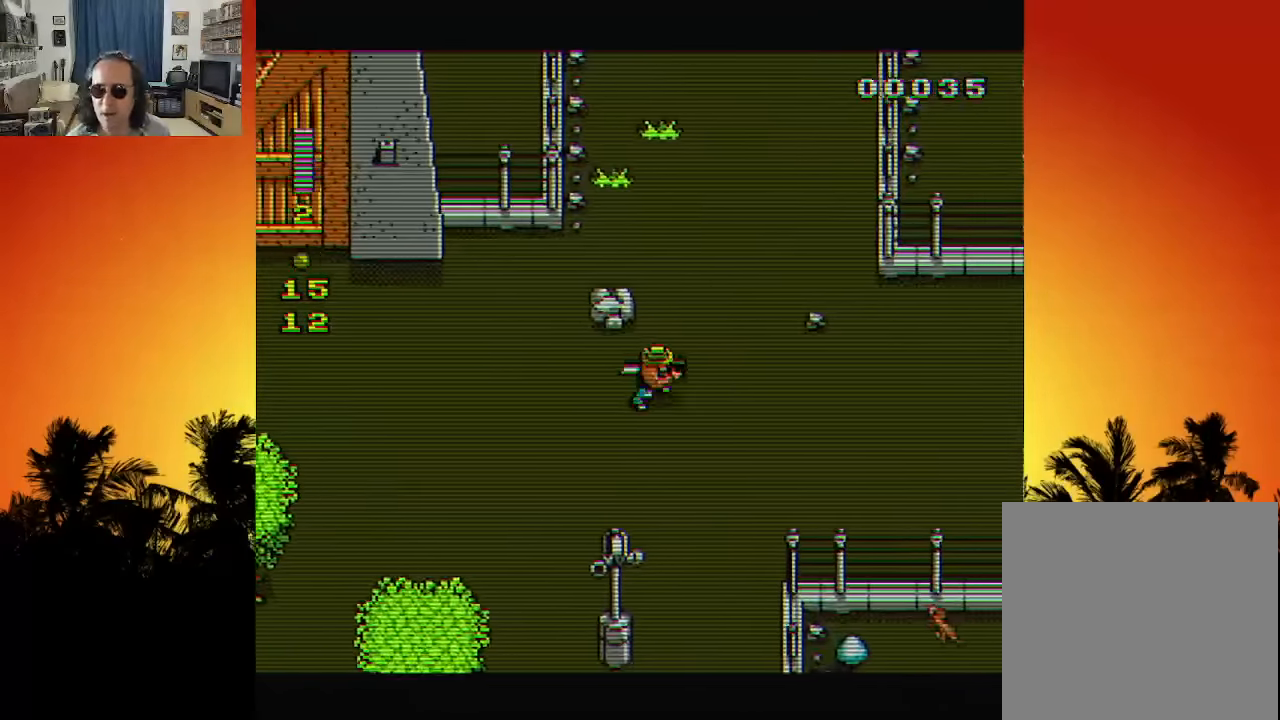
{"buttons": ["DPAD_UP"], "left_stick": "center", "right_stick": "center", "events": [[83, "DPAD_UP", "down"], [433, "DPAD_RIGHT", "up"]]}
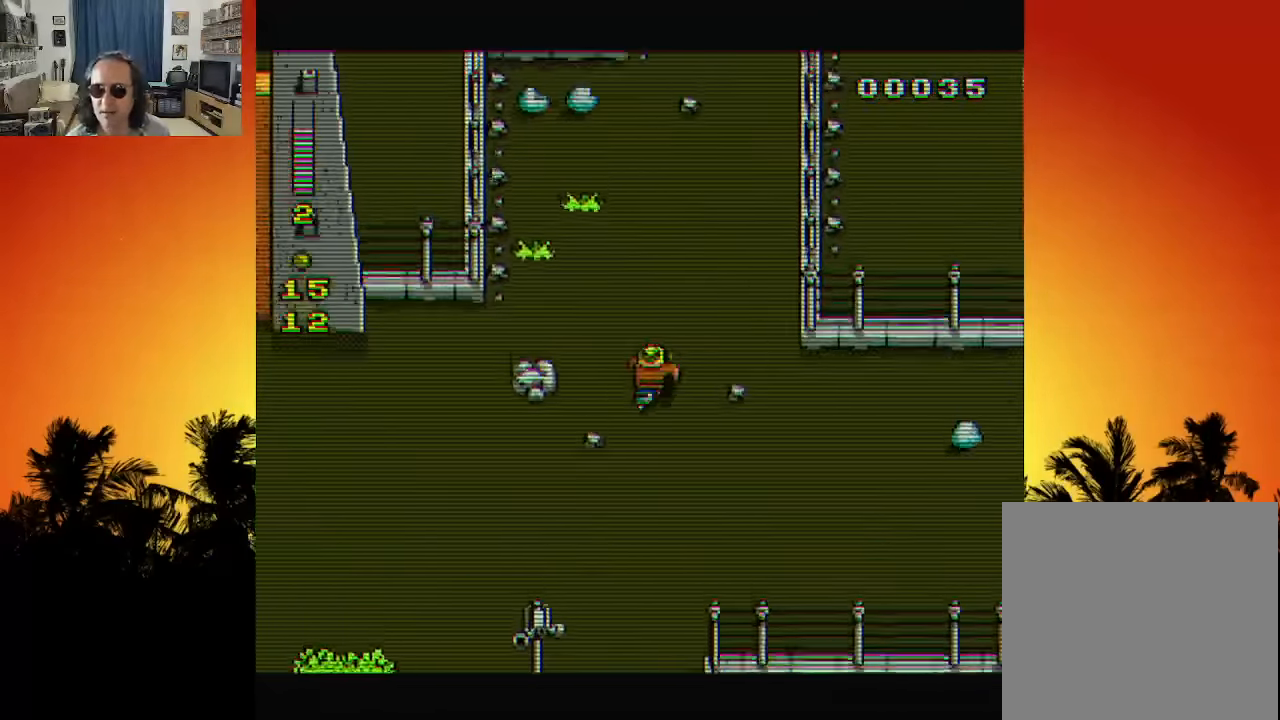
{"buttons": ["DPAD_UP", "DPAD_LEFT"], "left_stick": "center", "right_stick": "center", "events": [[450, "DPAD_LEFT", "down"]]}
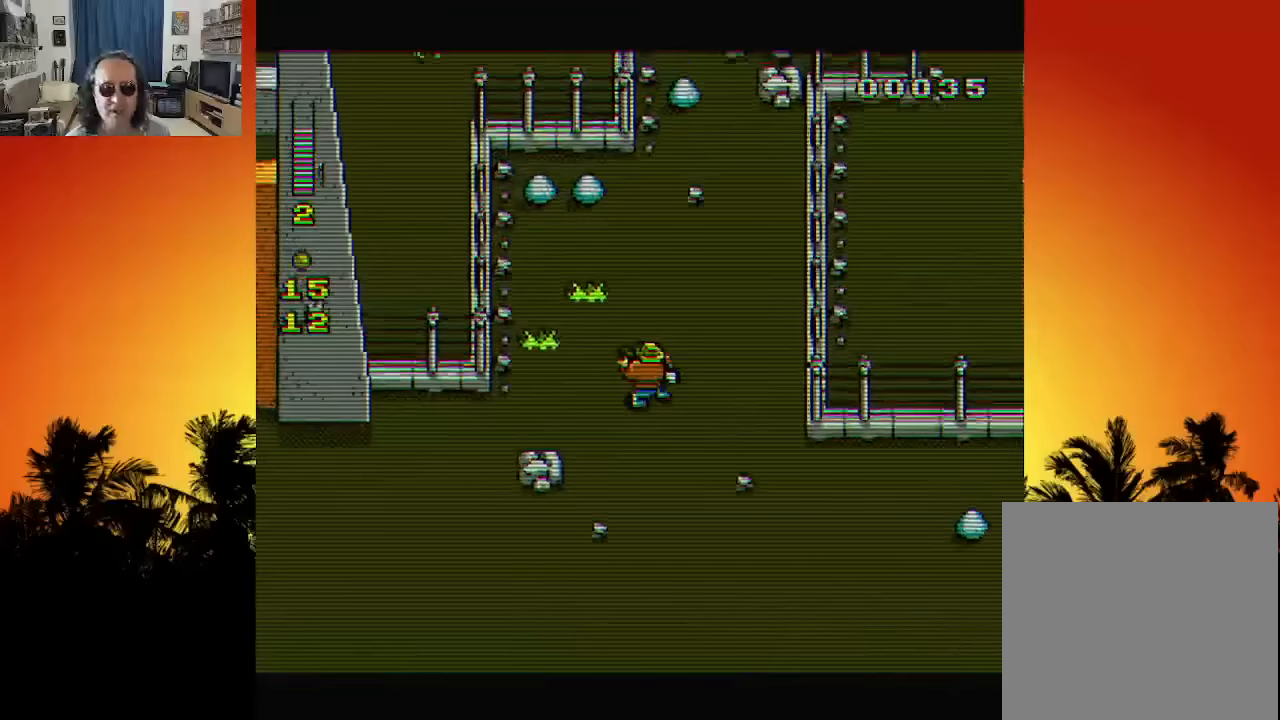
{"buttons": ["DPAD_UP"], "left_stick": "center", "right_stick": "center", "events": [[116, "DPAD_LEFT", "up"], [133, "DPAD_RIGHT", "down"], [466, "DPAD_RIGHT", "up"]]}
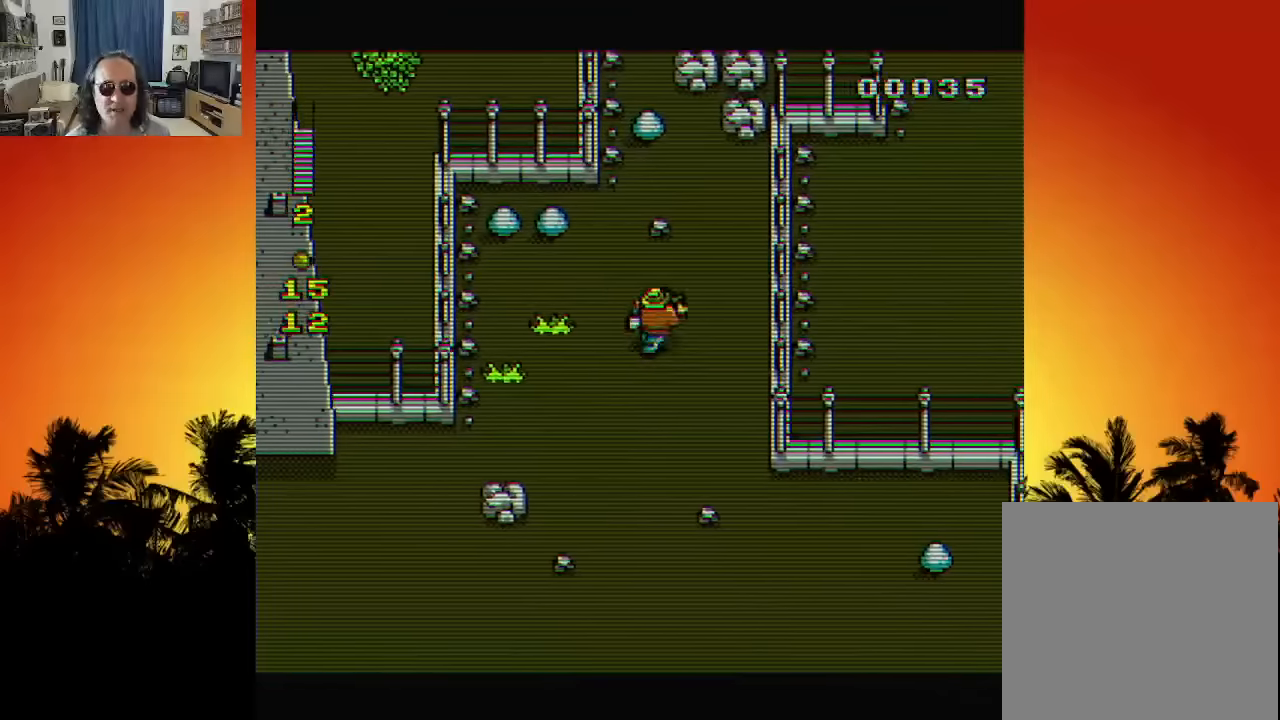
{"buttons": ["DPAD_UP", "DPAD_LEFT"], "left_stick": "center", "right_stick": "center", "events": [[66, "DPAD_LEFT", "down"]]}
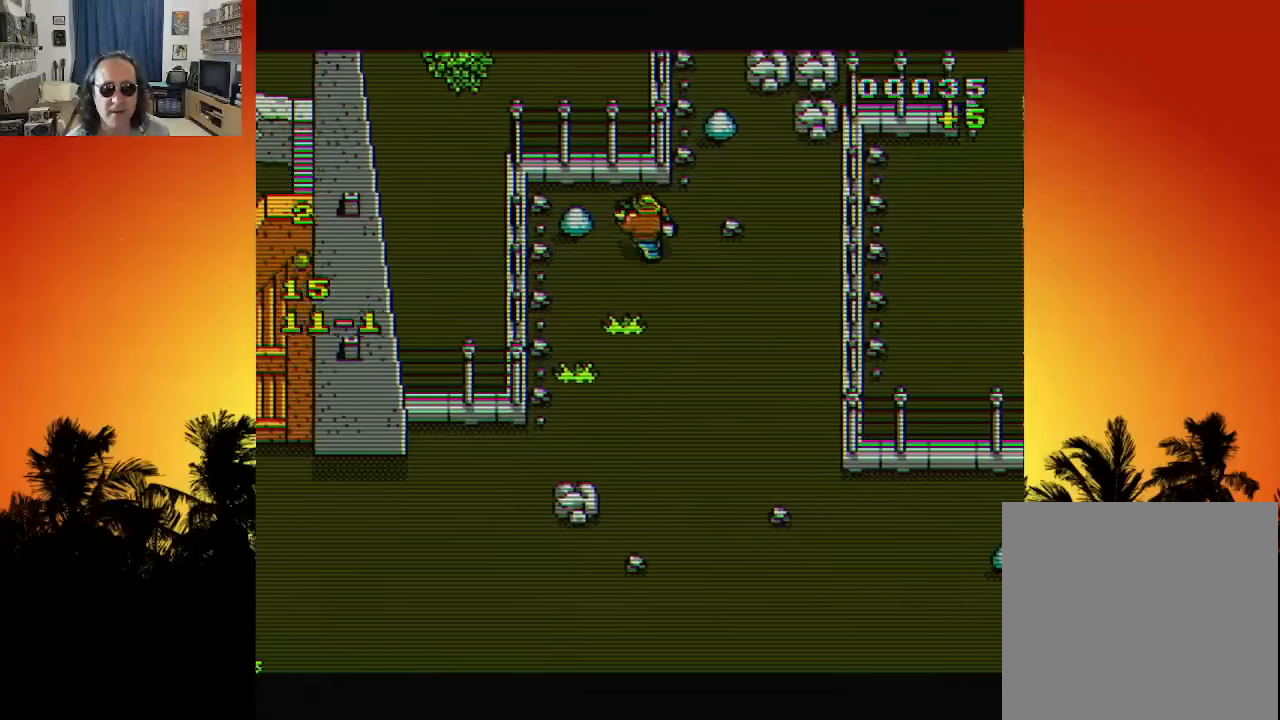
{"buttons": ["DPAD_RIGHT"], "left_stick": "center", "right_stick": "center", "events": [[216, "DPAD_UP", "up"], [366, "DPAD_DOWN", "down"], [433, "DPAD_LEFT", "up"], [450, "DPAD_RIGHT", "down"], [500, "DPAD_DOWN", "up"]]}
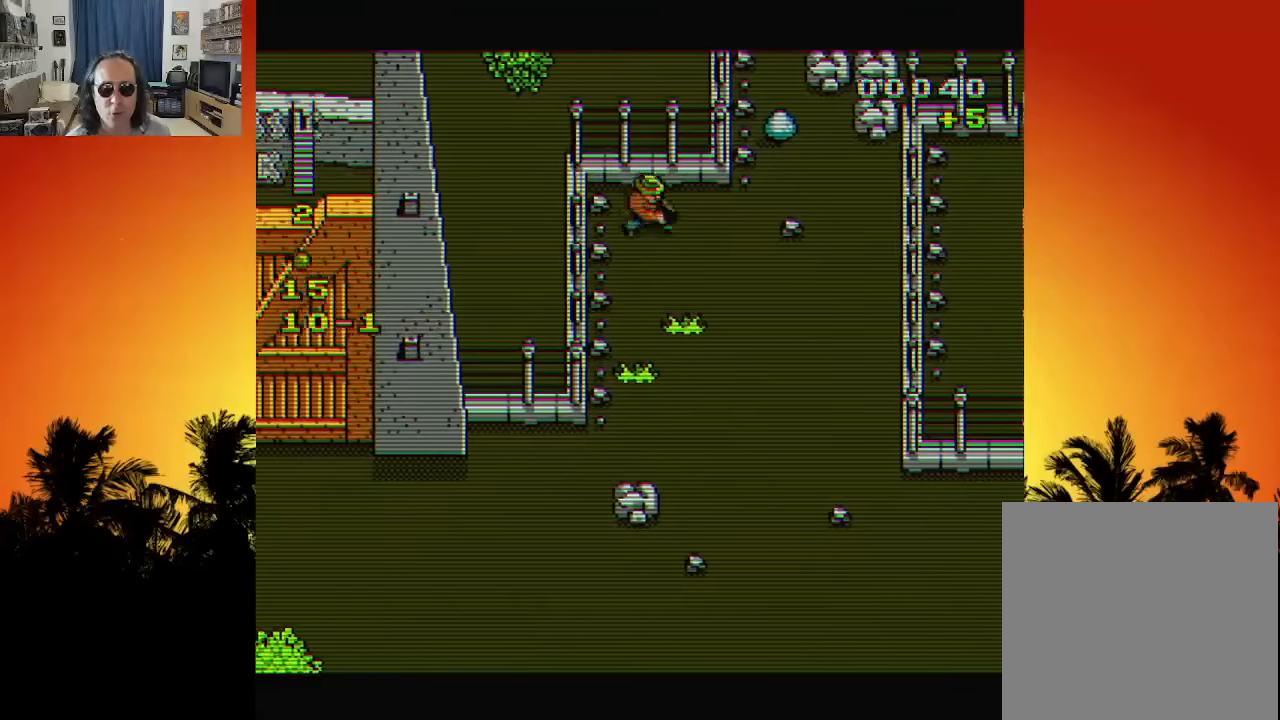
{"buttons": ["DPAD_UP", "DPAD_RIGHT"], "left_stick": "center", "right_stick": "center", "events": [[433, "DPAD_UP", "down"]]}
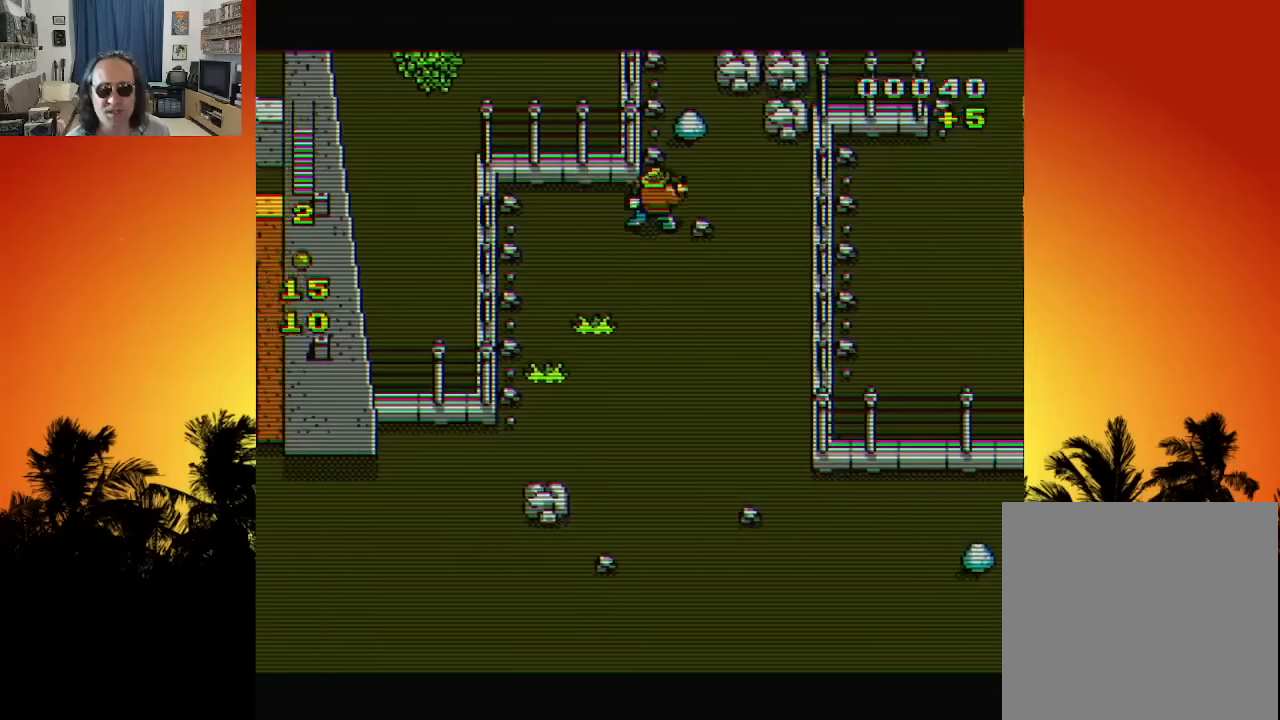
{"buttons": ["DPAD_UP"], "left_stick": "center", "right_stick": "center", "events": [[216, "DPAD_RIGHT", "up"]]}
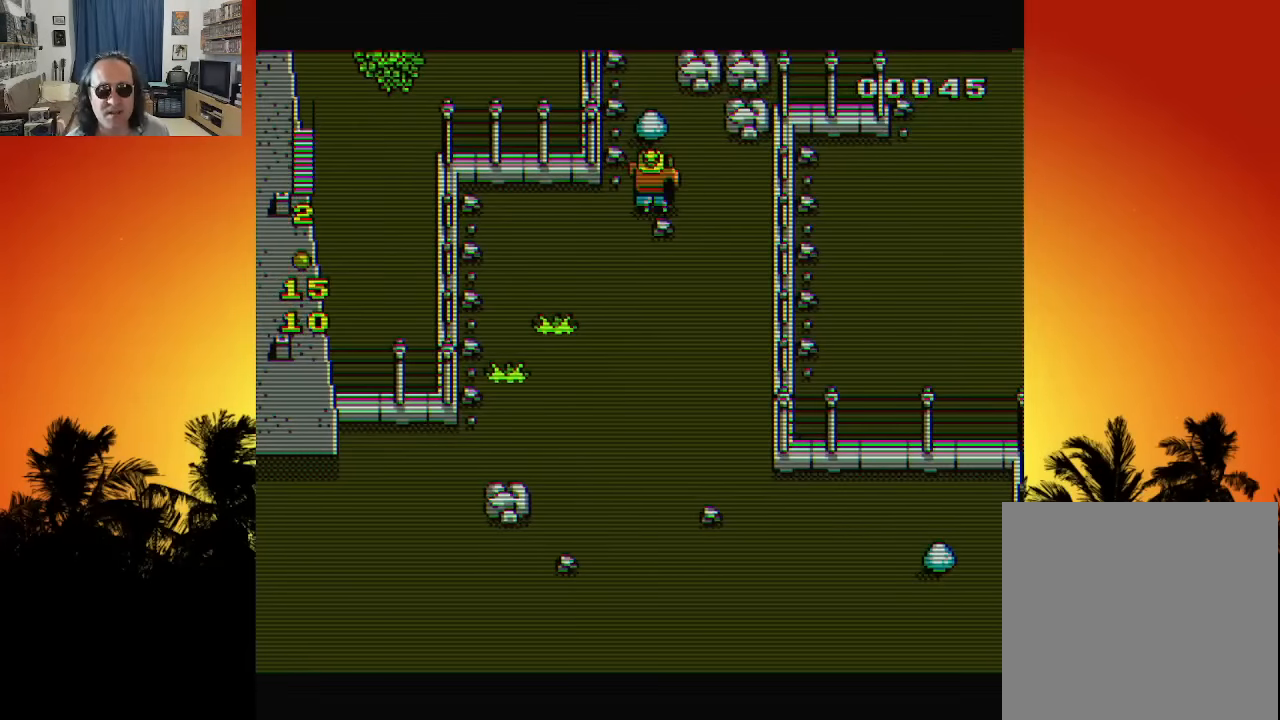
{"buttons": ["DPAD_UP", "DPAD_LEFT"], "left_stick": "center", "right_stick": "center", "events": [[66, "DPAD_RIGHT", "down"], [183, "DPAD_RIGHT", "up"], [433, "DPAD_LEFT", "down"]]}
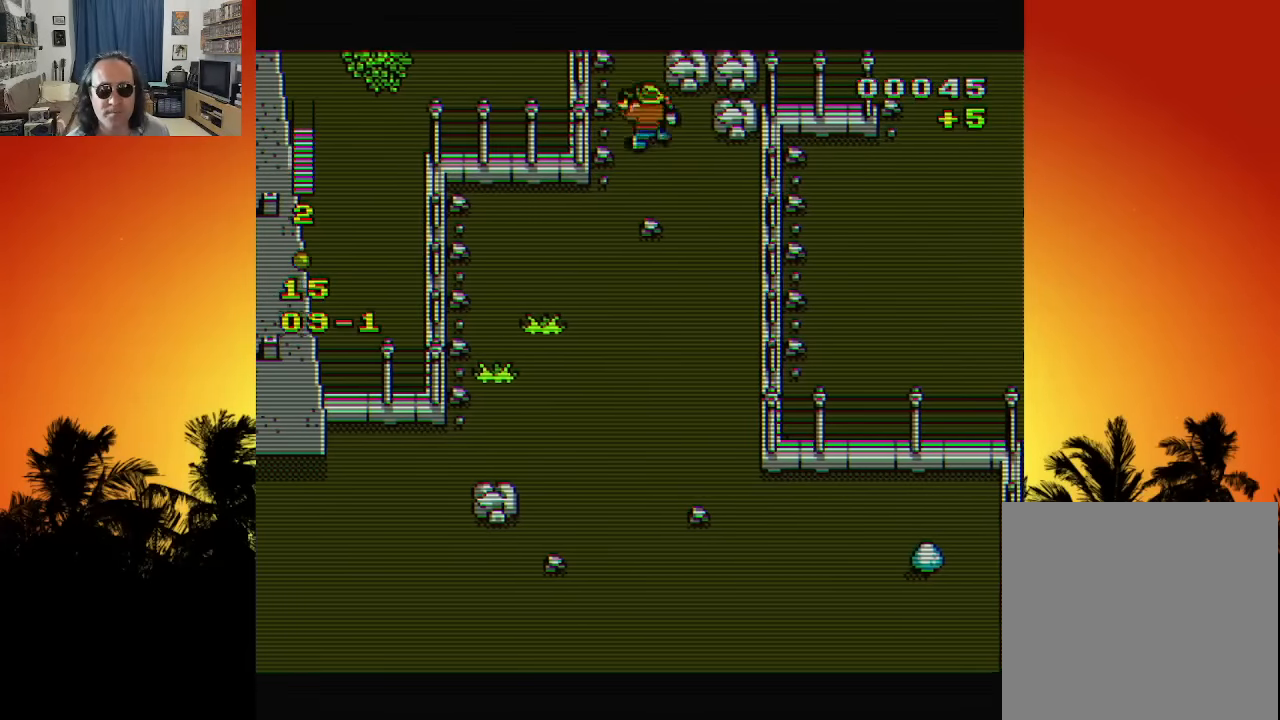
{"buttons": ["DPAD_DOWN"], "left_stick": "center", "right_stick": "center", "events": [[66, "DPAD_UP", "up"], [83, "DPAD_DOWN", "down"], [116, "DPAD_LEFT", "up"], [116, "DPAD_RIGHT", "down"], [350, "DPAD_RIGHT", "up"]]}
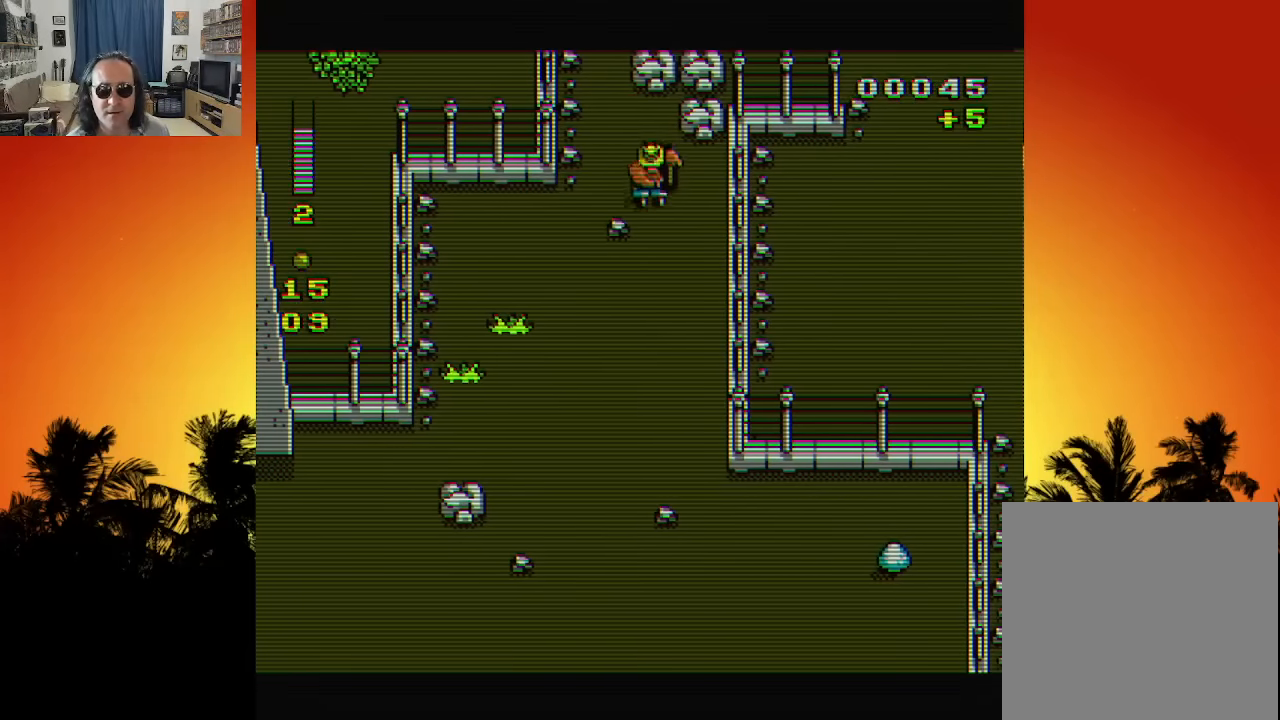
{"buttons": ["DPAD_DOWN"], "left_stick": "center", "right_stick": "center", "events": []}
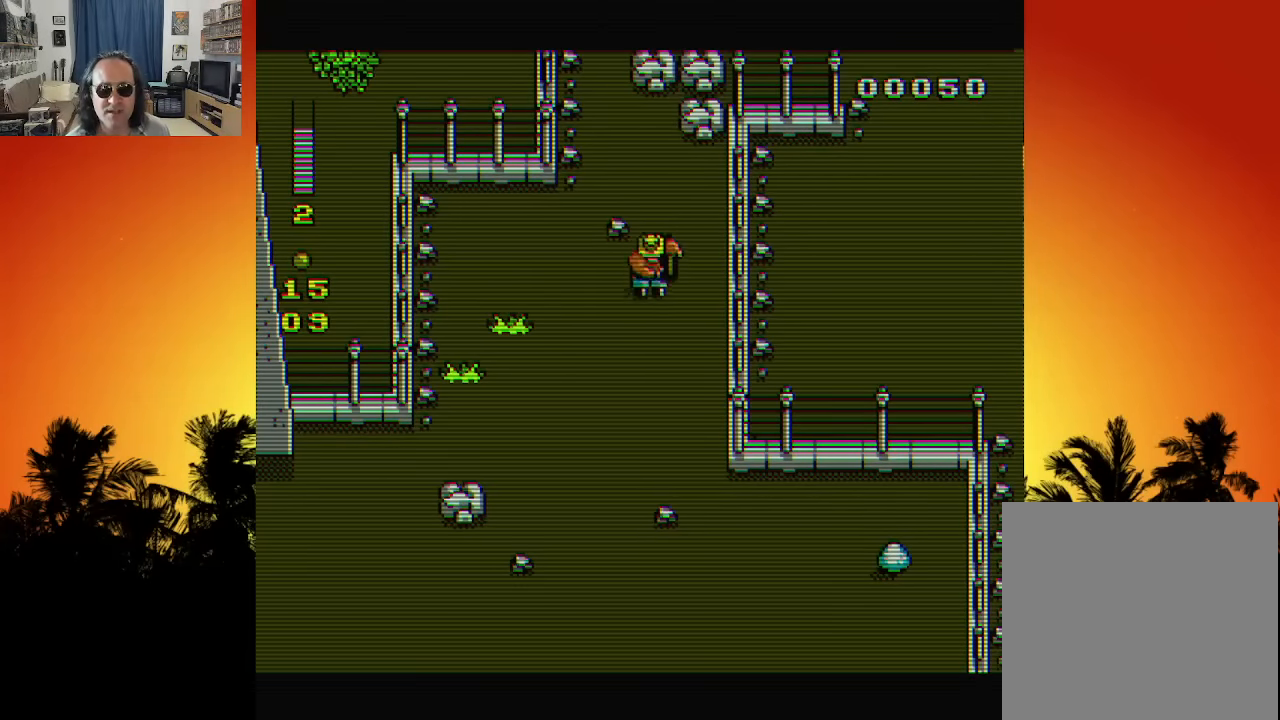
{"buttons": ["DPAD_DOWN"], "left_stick": "center", "right_stick": "center", "events": []}
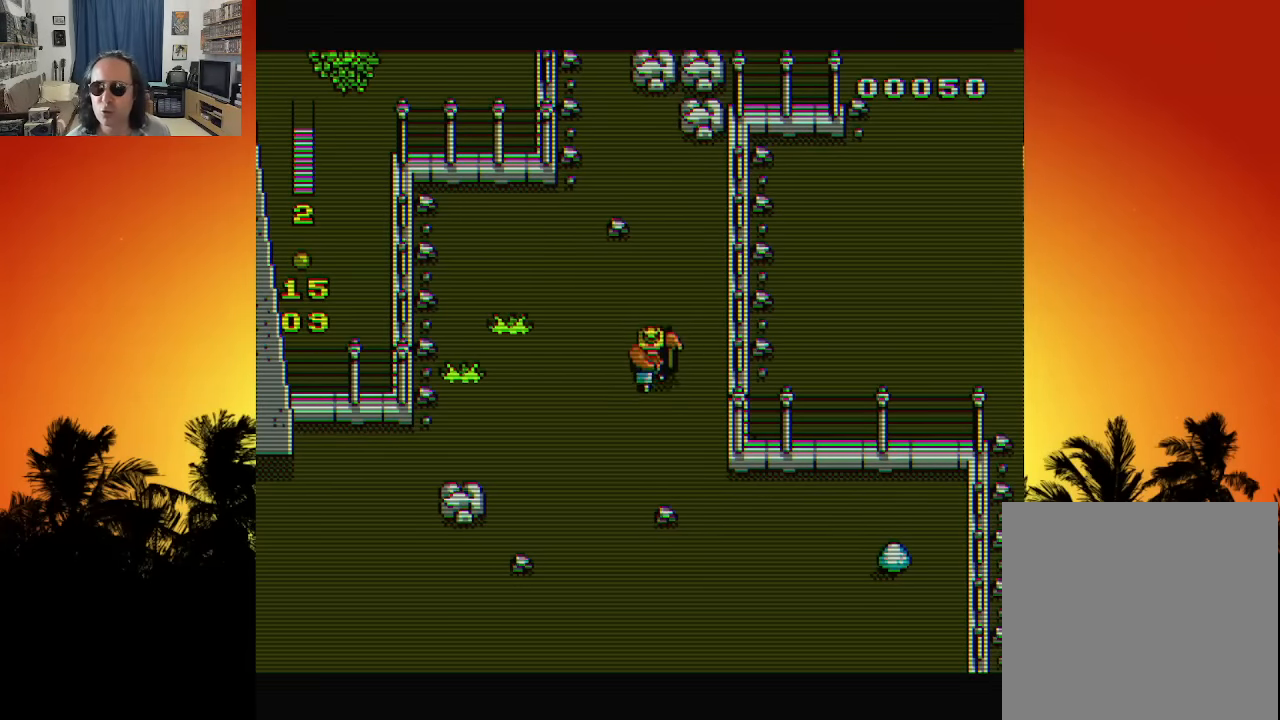
{"buttons": ["DPAD_DOWN"], "left_stick": "center", "right_stick": "center", "events": [[183, "DPAD_RIGHT", "down"], [400, "DPAD_RIGHT", "up"]]}
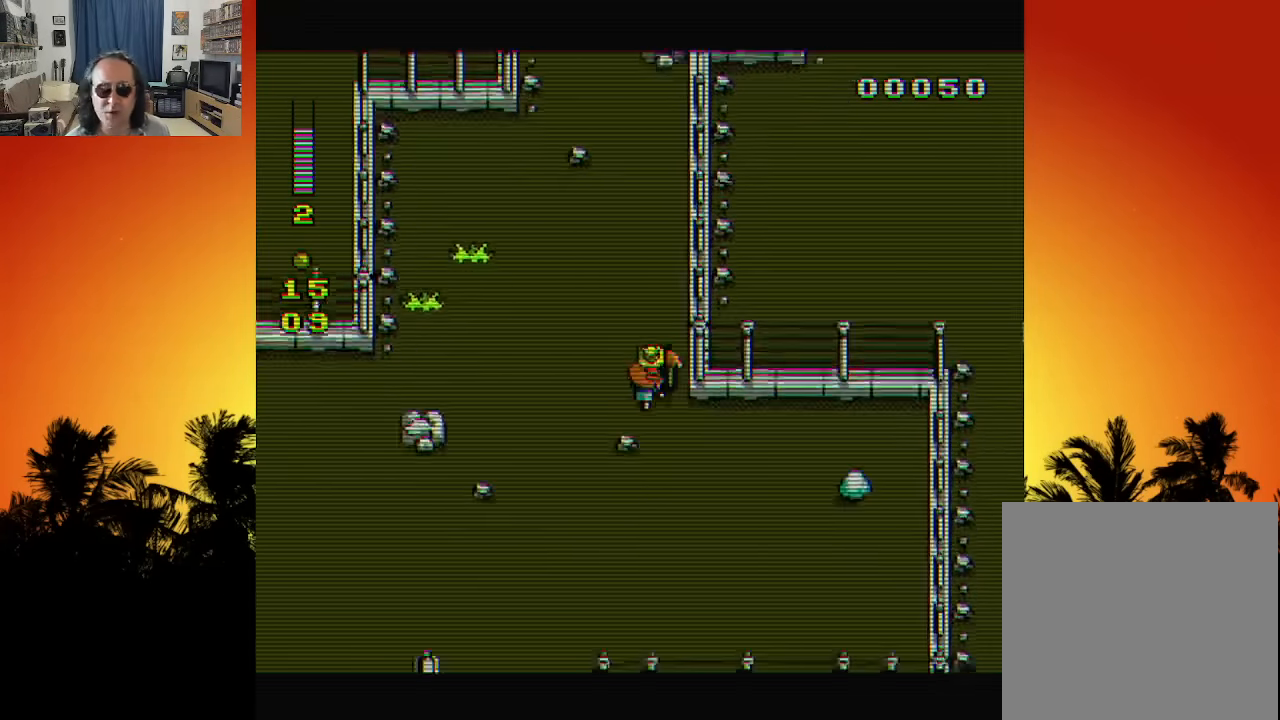
{"buttons": ["DPAD_RIGHT"], "left_stick": "center", "right_stick": "center", "events": [[100, "DPAD_RIGHT", "down"], [383, "DPAD_DOWN", "up"]]}